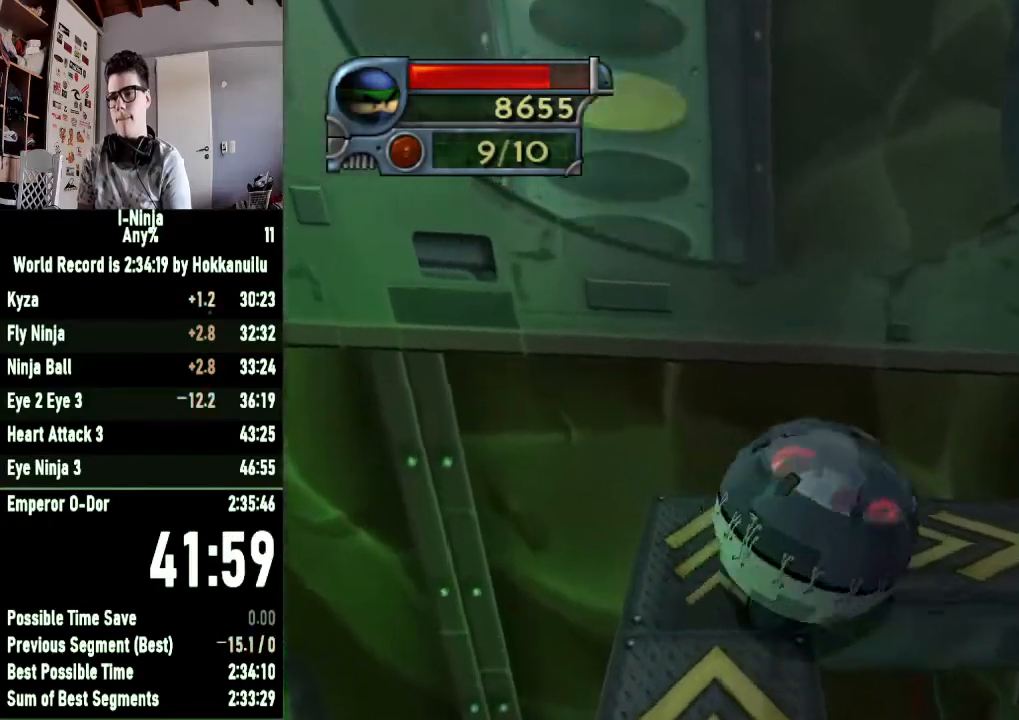
Gameplay with a controller (Xbox layout); each line is a JSON object with the inputs held at the frame after it. "button_events" lists button changes between this image and that frame as [ms after this image, input, new state], when the widget could be followed in between (sticks are given only as held states). This document gives stick clicks only as held states, not as events.
{"buttons": [], "left_stick": "up-right", "right_stick": "center", "button_events": []}
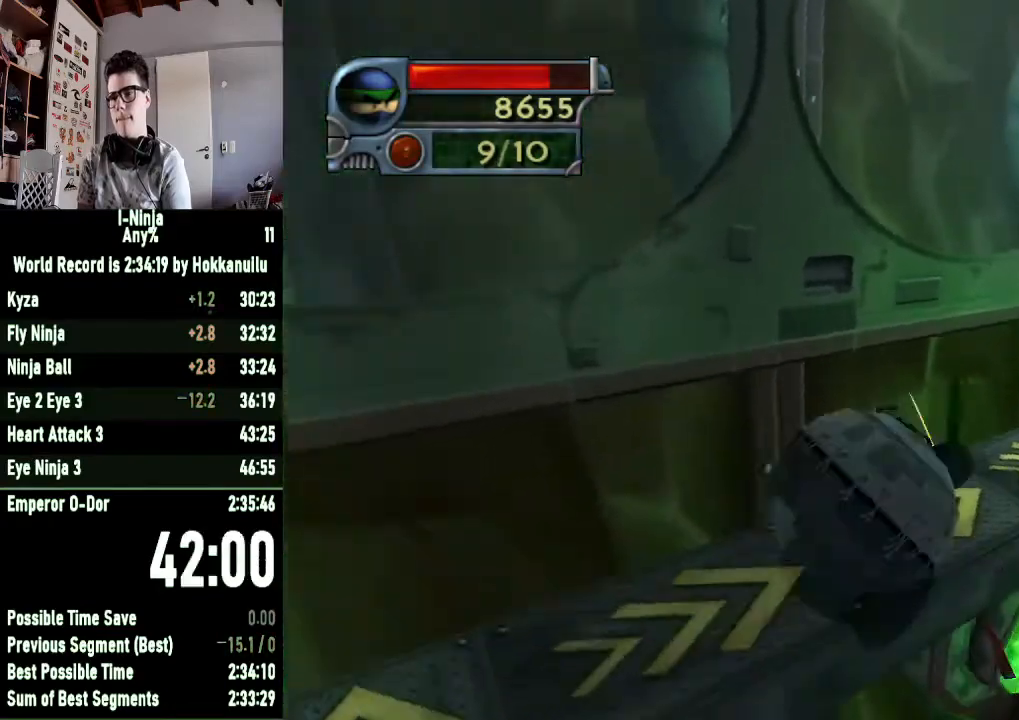
{"buttons": [], "left_stick": "down", "right_stick": "center", "button_events": []}
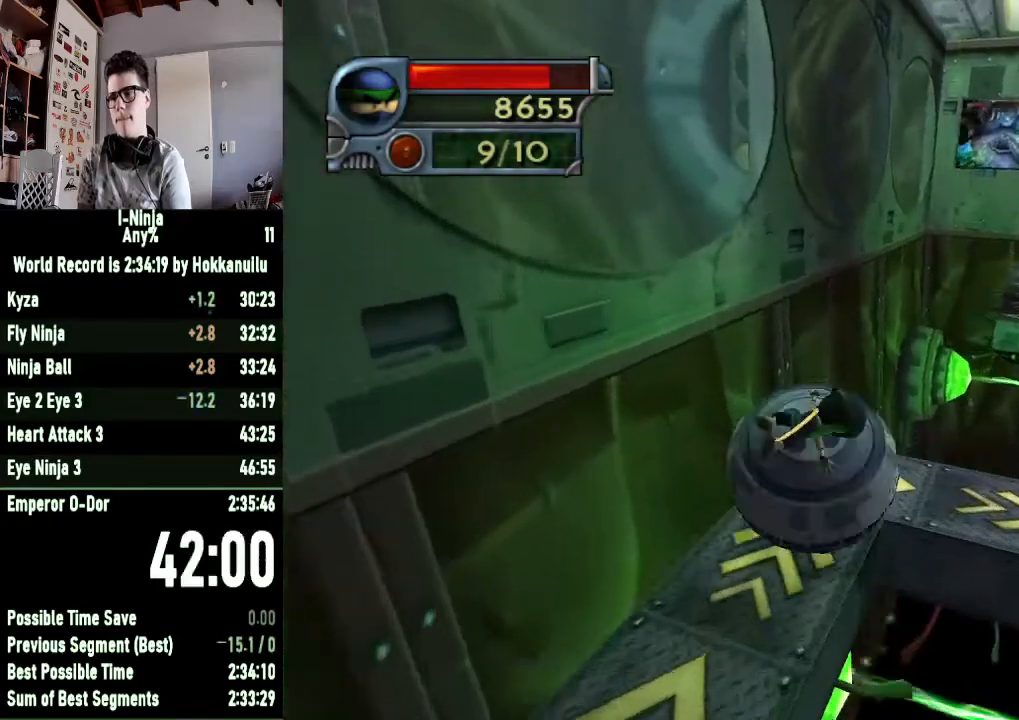
{"buttons": [], "left_stick": "down-right", "right_stick": "center", "button_events": []}
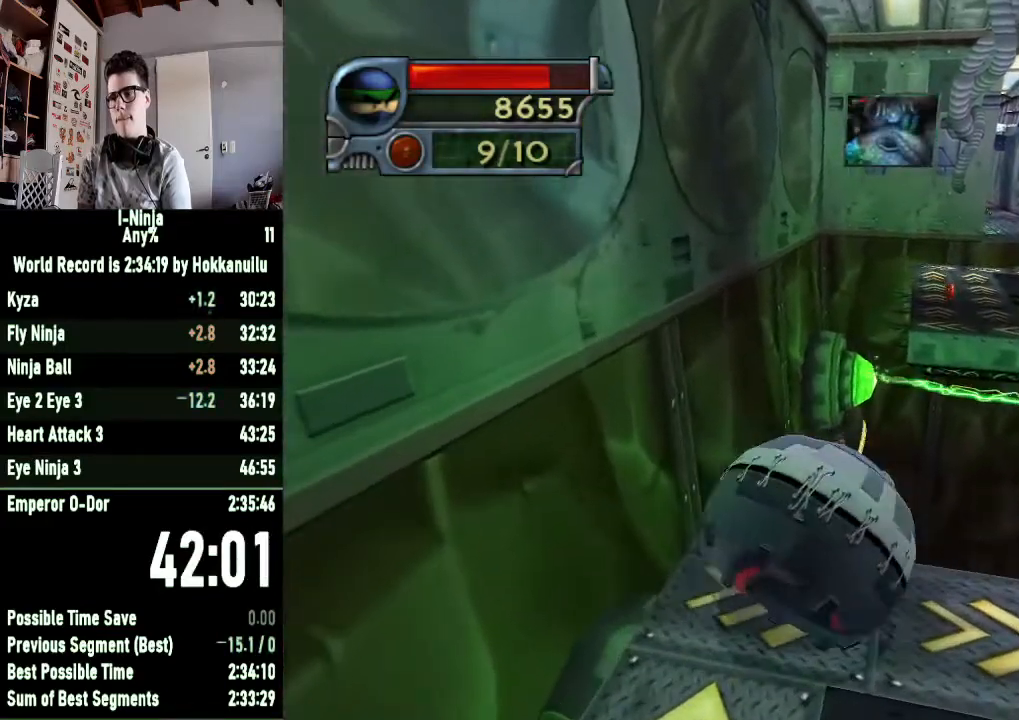
{"buttons": [], "left_stick": "right", "right_stick": "center", "button_events": []}
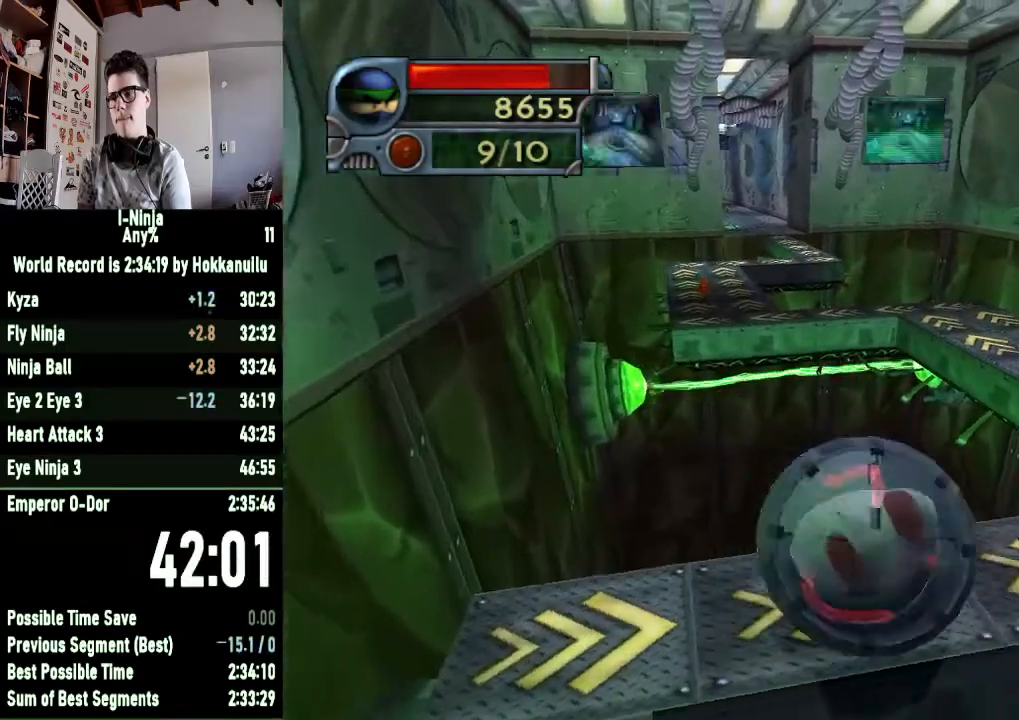
{"buttons": [], "left_stick": "left", "right_stick": "center", "button_events": []}
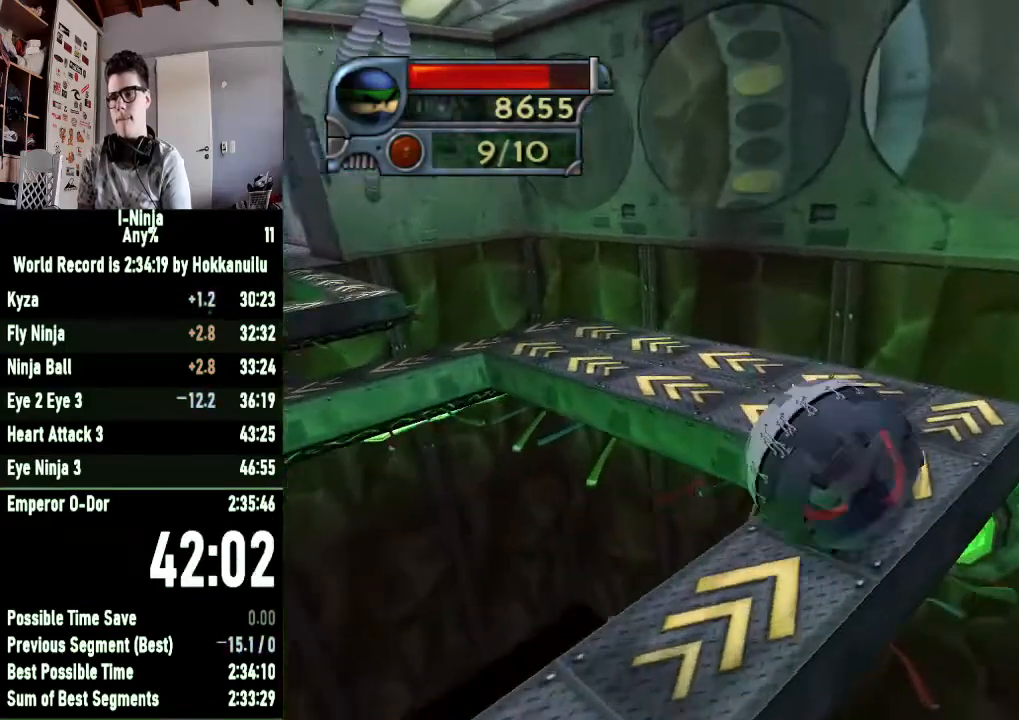
{"buttons": [], "left_stick": "down-left", "right_stick": "center", "button_events": []}
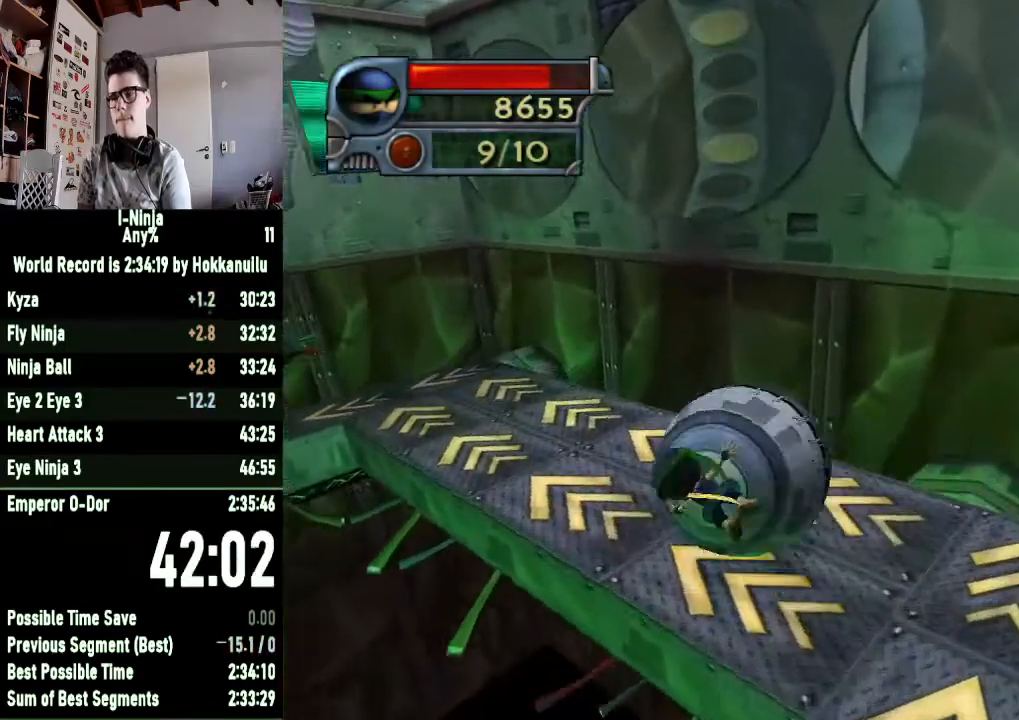
{"buttons": [], "left_stick": "down-right", "right_stick": "center", "button_events": []}
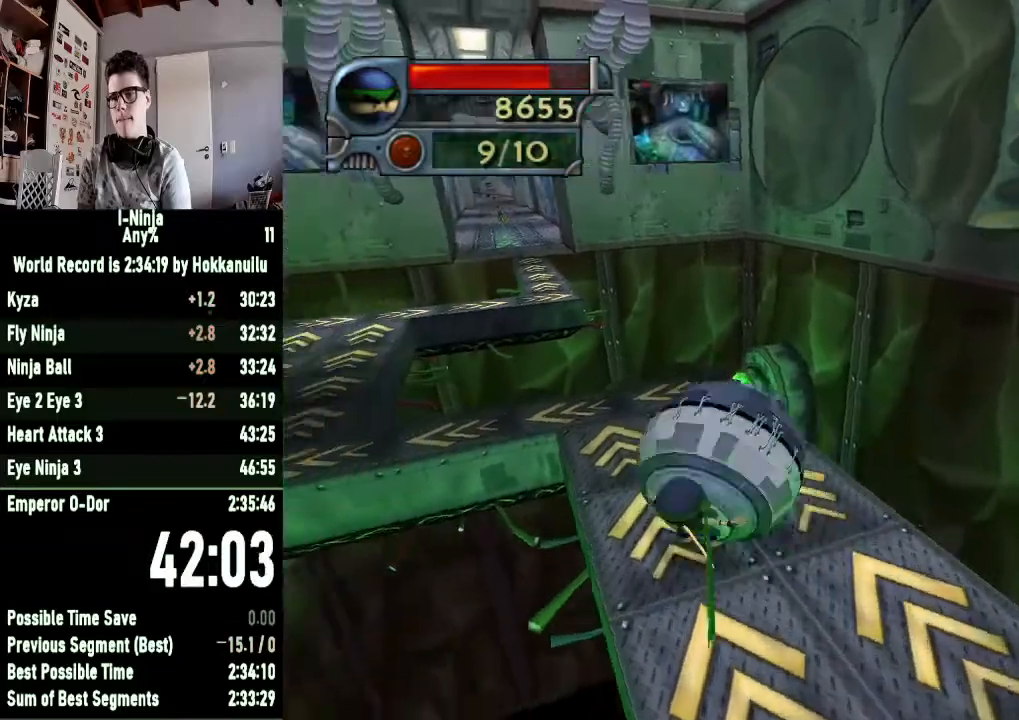
{"buttons": [], "left_stick": "down", "right_stick": "center", "button_events": []}
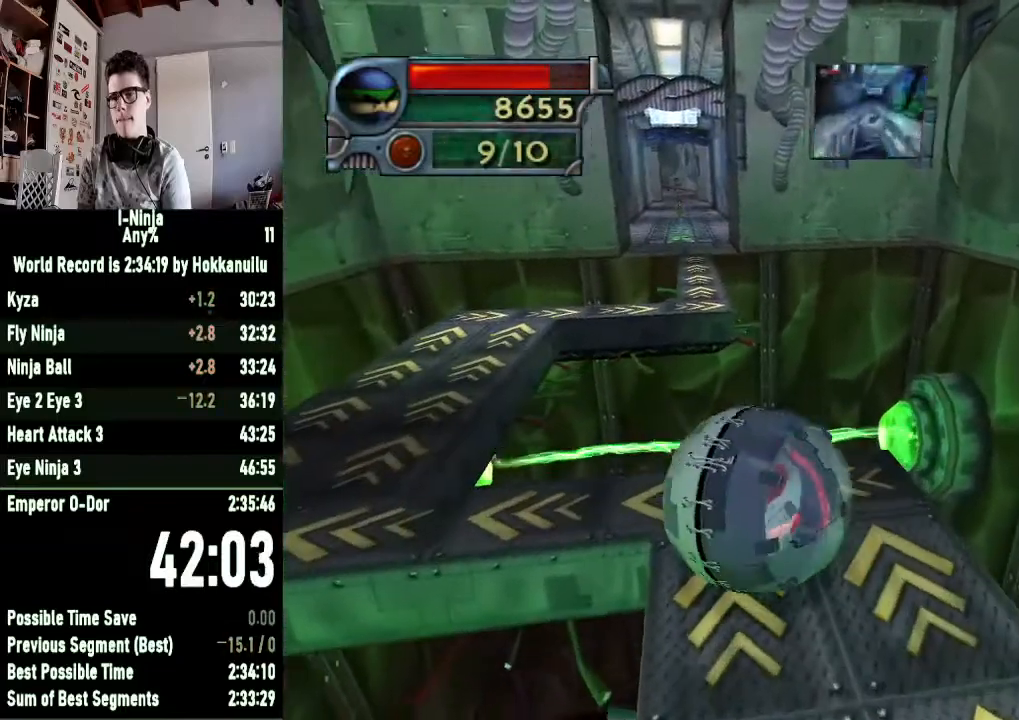
{"buttons": [], "left_stick": "left", "right_stick": "center", "button_events": []}
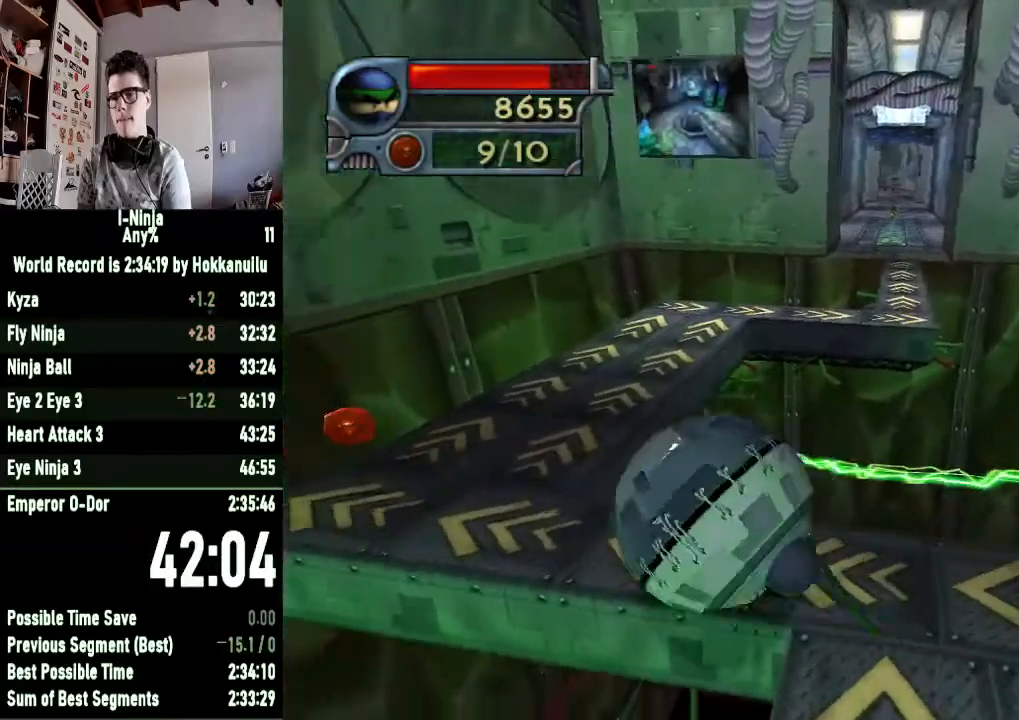
{"buttons": [], "left_stick": "down-right", "right_stick": "center", "button_events": []}
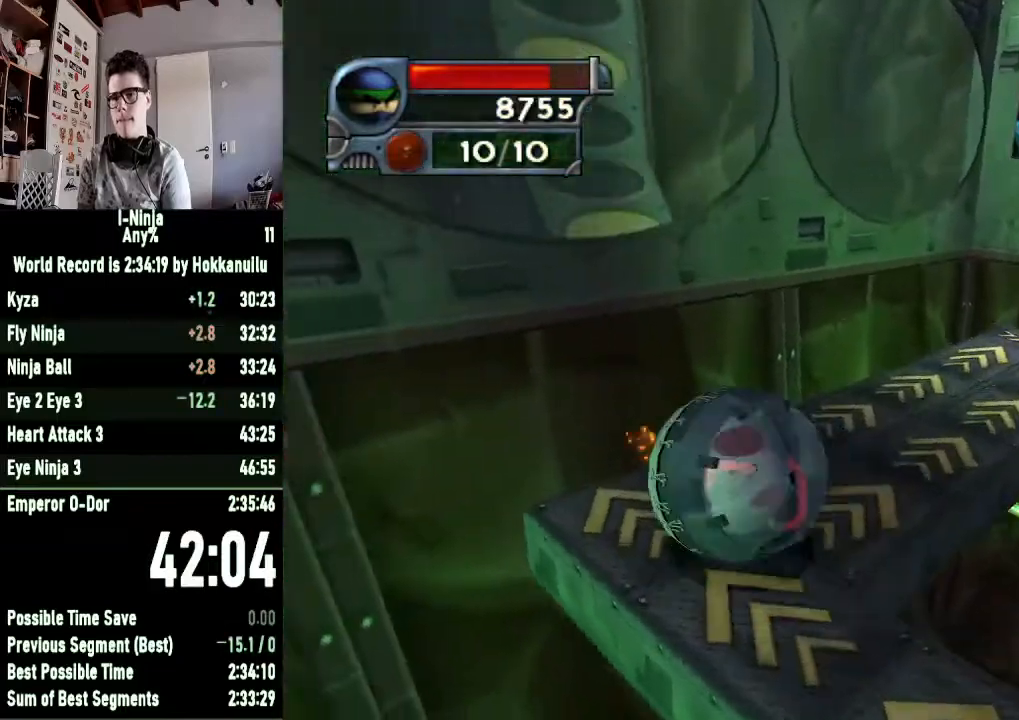
{"buttons": [], "left_stick": "right", "right_stick": "center", "button_events": []}
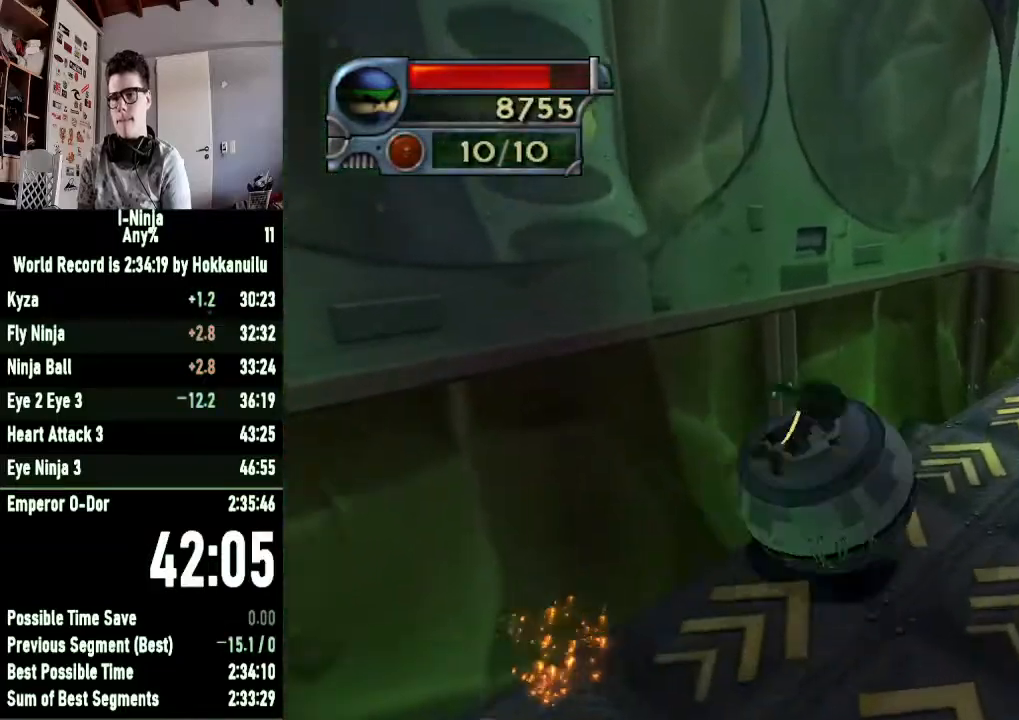
{"buttons": [], "left_stick": "down", "right_stick": "center", "button_events": []}
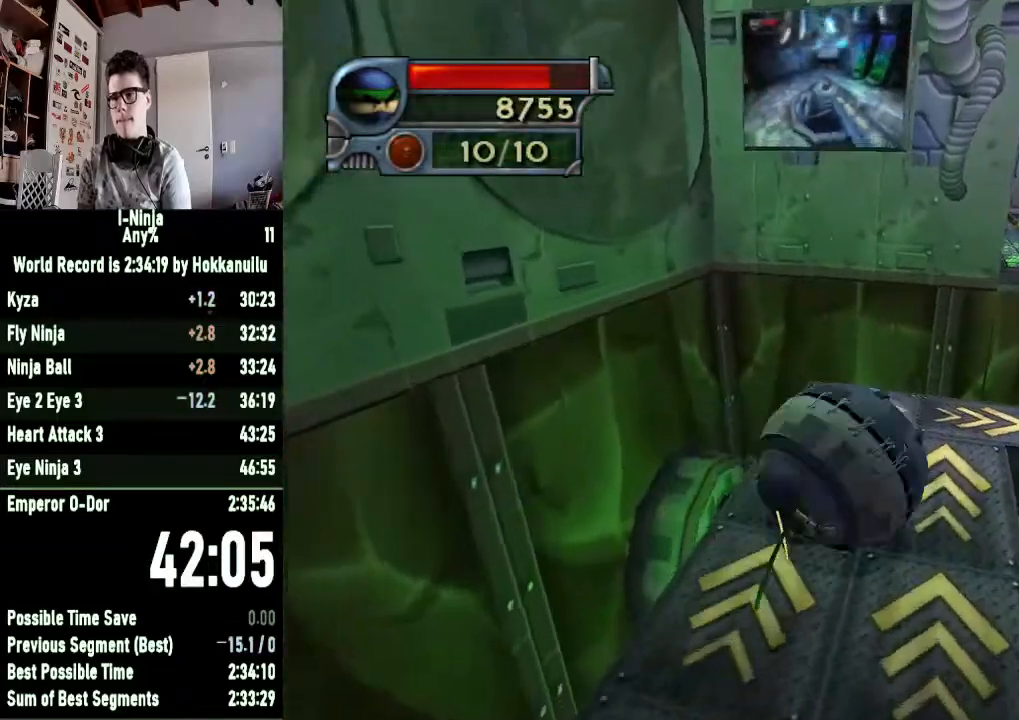
{"buttons": [], "left_stick": "down-right", "right_stick": "center", "button_events": []}
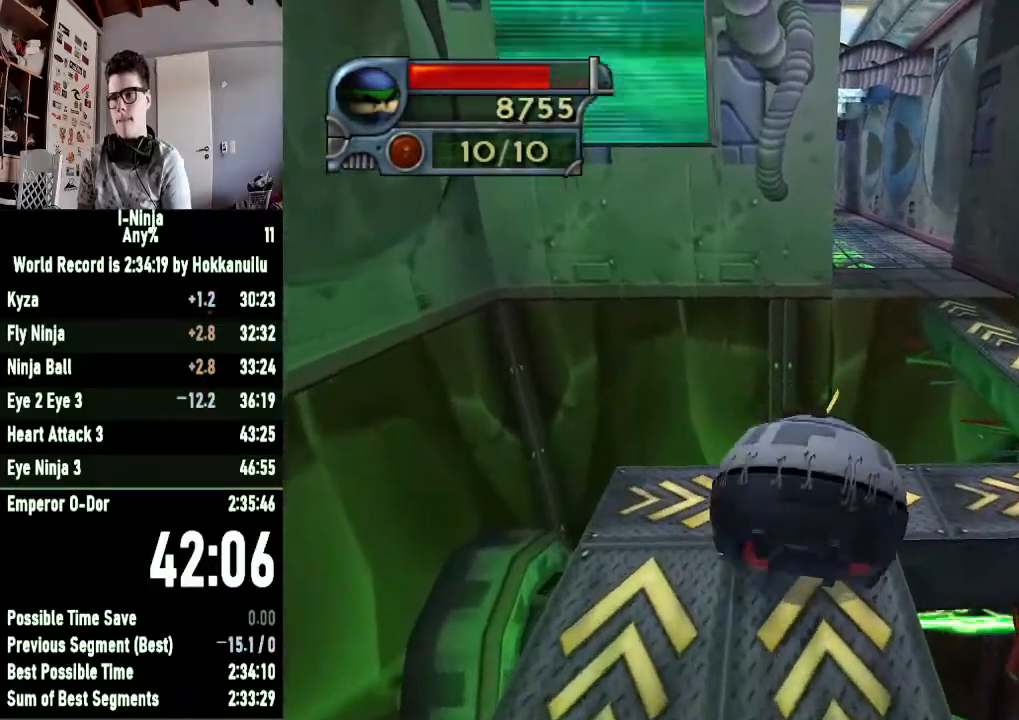
{"buttons": [], "left_stick": "right", "right_stick": "center", "button_events": []}
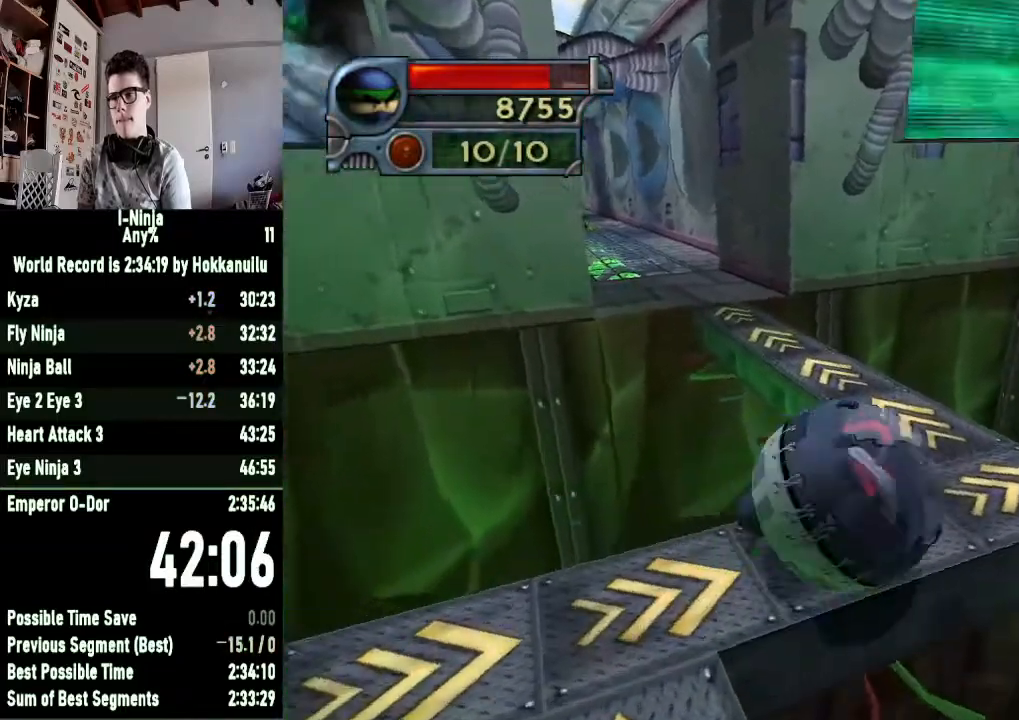
{"buttons": [], "left_stick": "up-left", "right_stick": "center", "button_events": []}
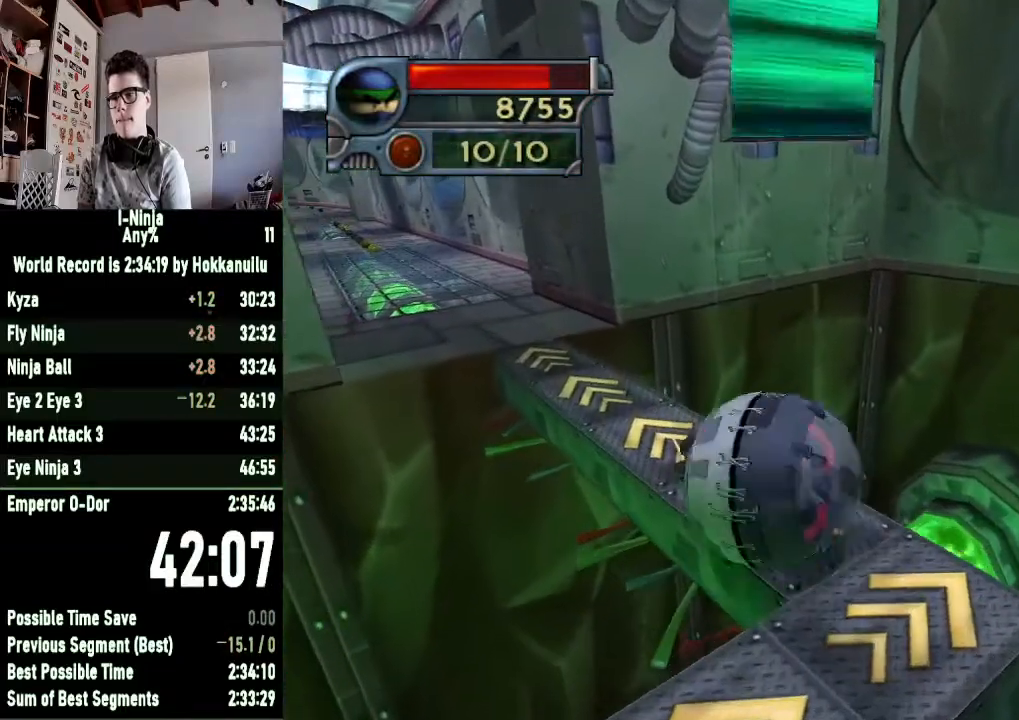
{"buttons": [], "left_stick": "up-left", "right_stick": "center", "button_events": []}
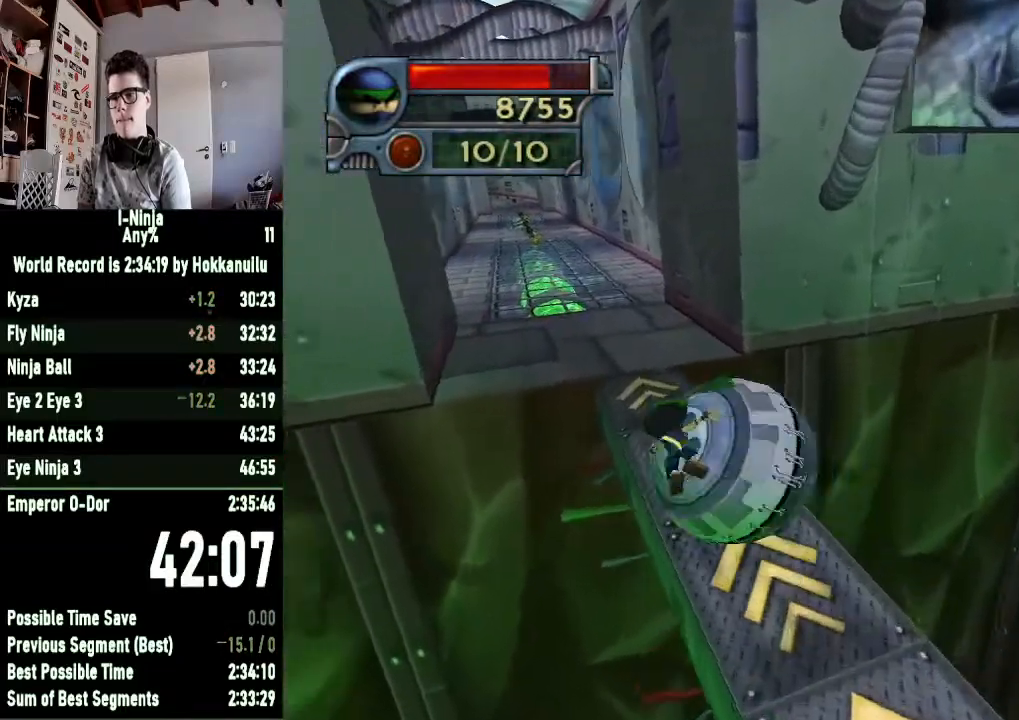
{"buttons": [], "left_stick": "up", "right_stick": "center", "button_events": []}
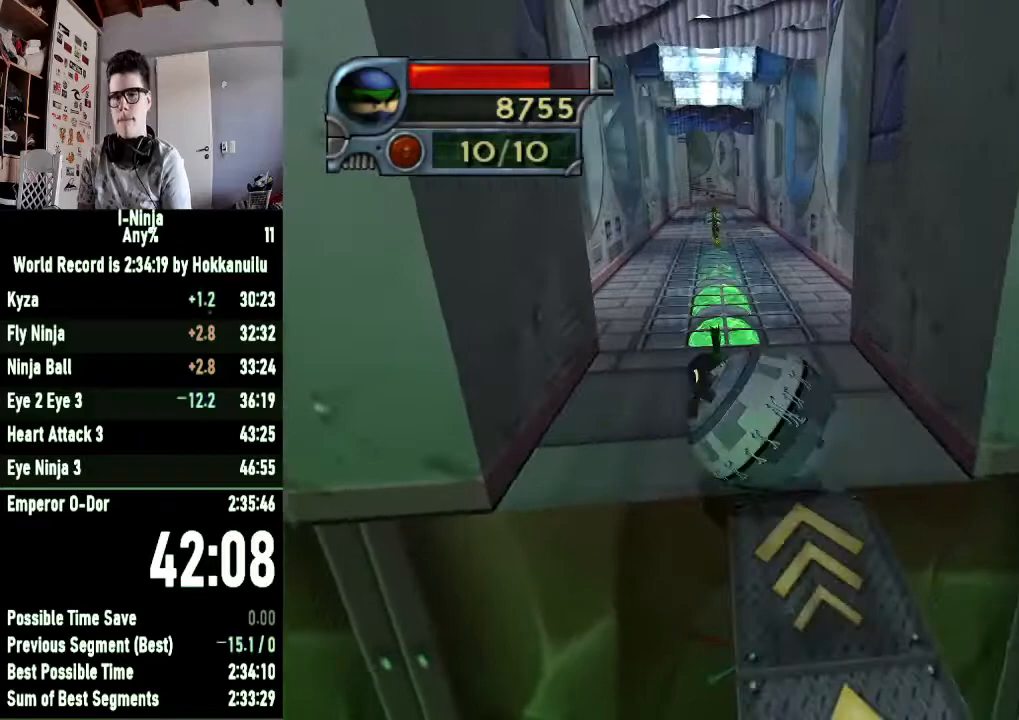
{"buttons": [], "left_stick": "up-left", "right_stick": "center", "button_events": []}
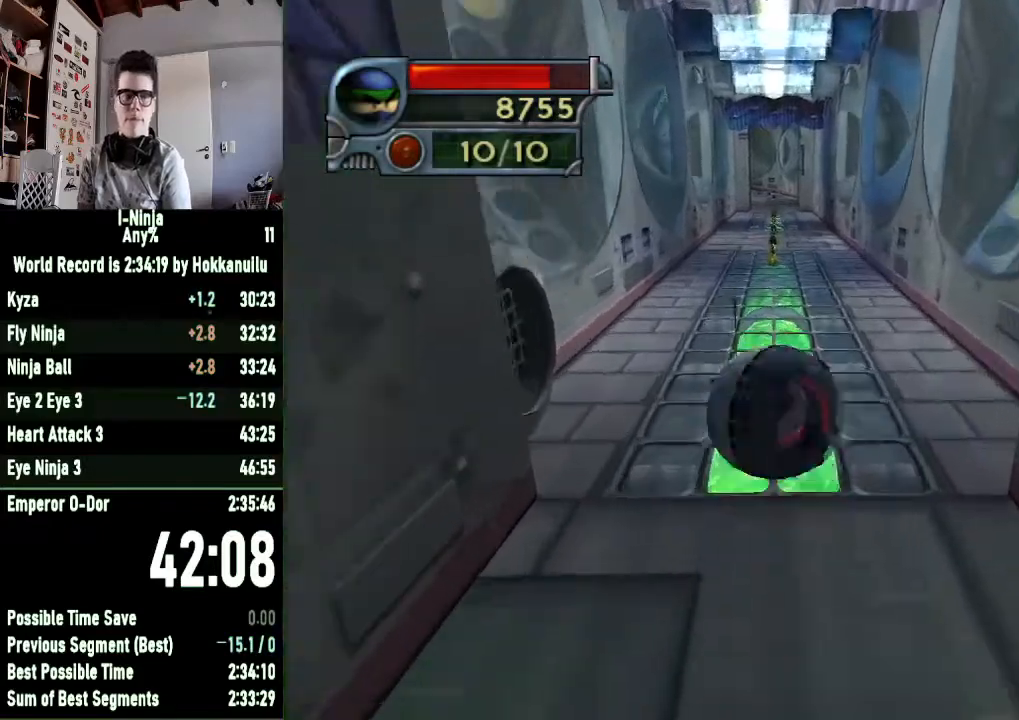
{"buttons": [], "left_stick": "up", "right_stick": "center", "button_events": []}
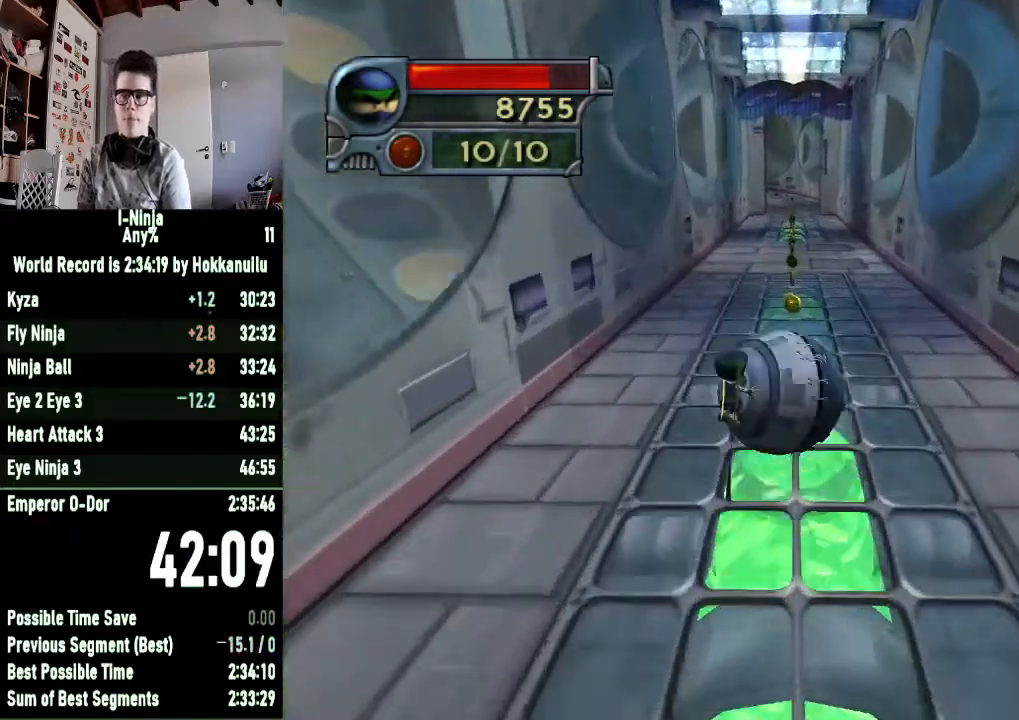
{"buttons": [], "left_stick": "up", "right_stick": "center", "button_events": []}
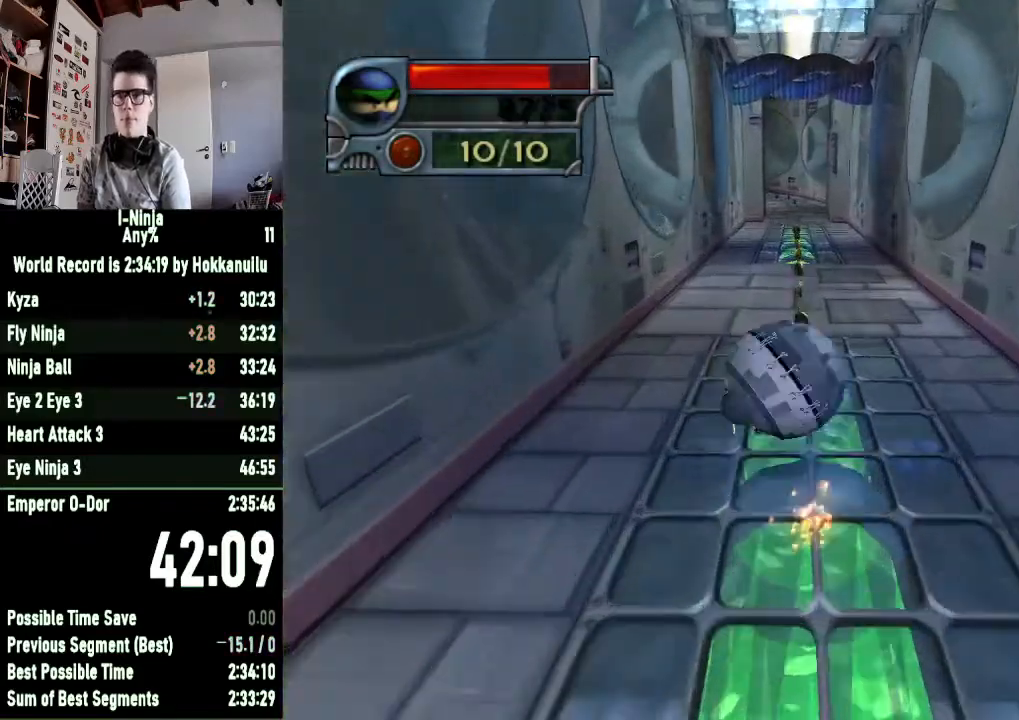
{"buttons": [], "left_stick": "up", "right_stick": "center", "button_events": []}
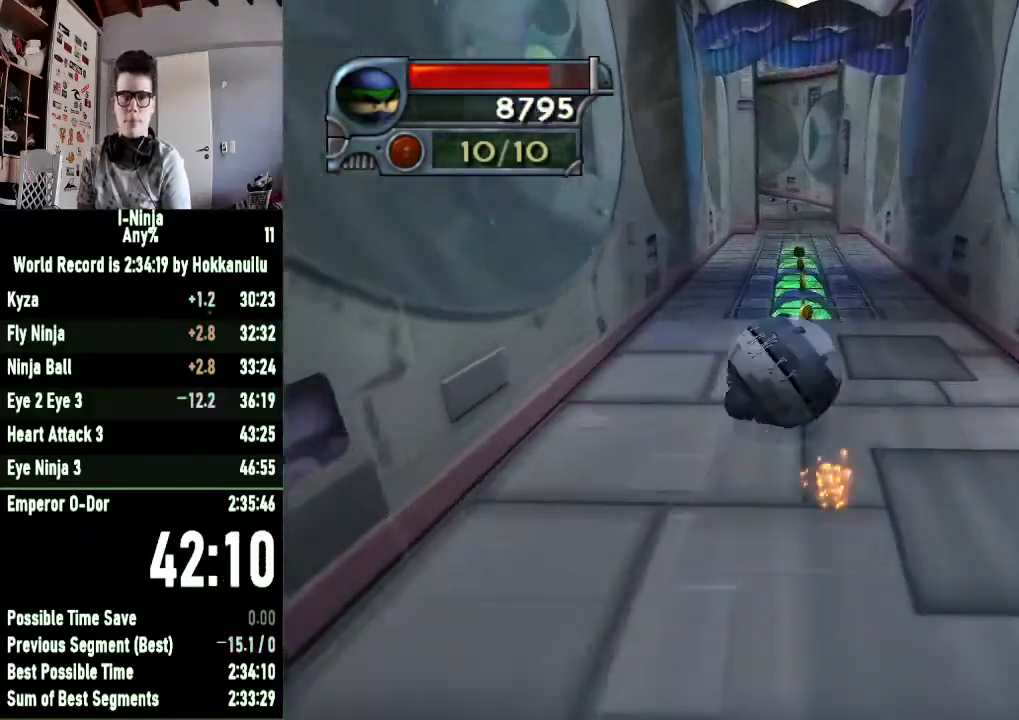
{"buttons": [], "left_stick": "up", "right_stick": "center", "button_events": []}
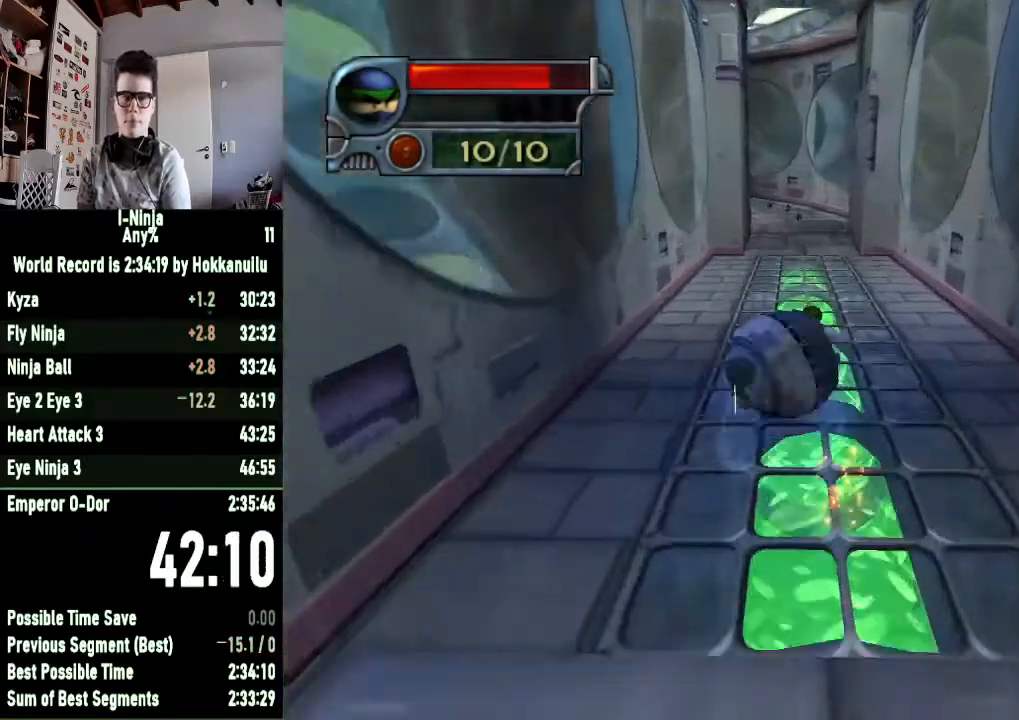
{"buttons": [], "left_stick": "up", "right_stick": "center", "button_events": []}
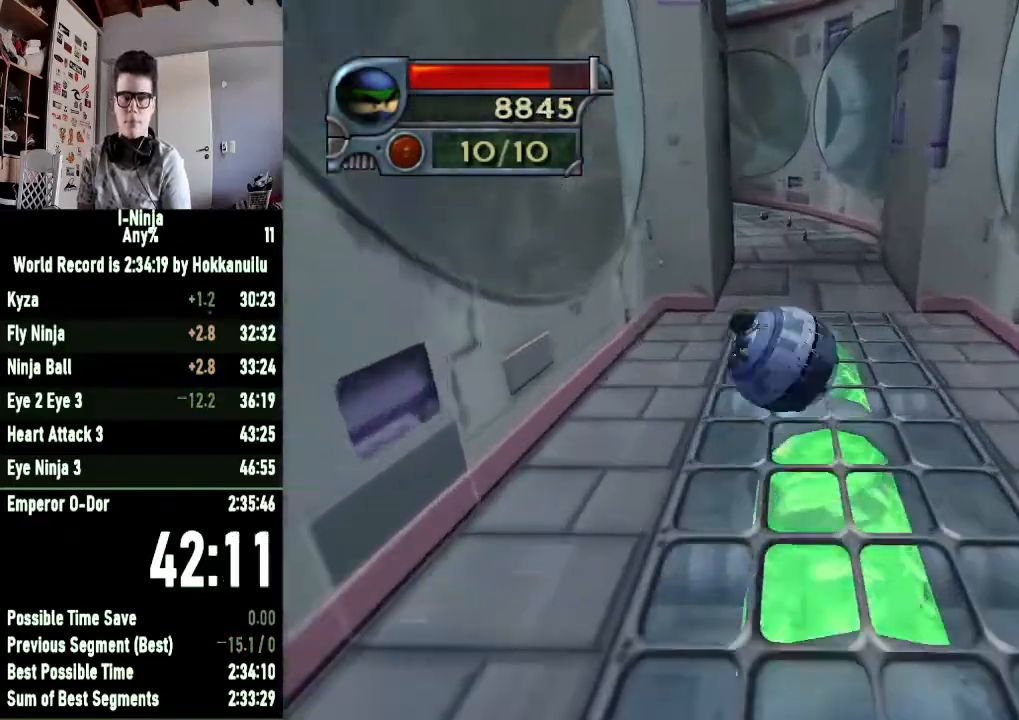
{"buttons": [], "left_stick": "up", "right_stick": "center", "button_events": []}
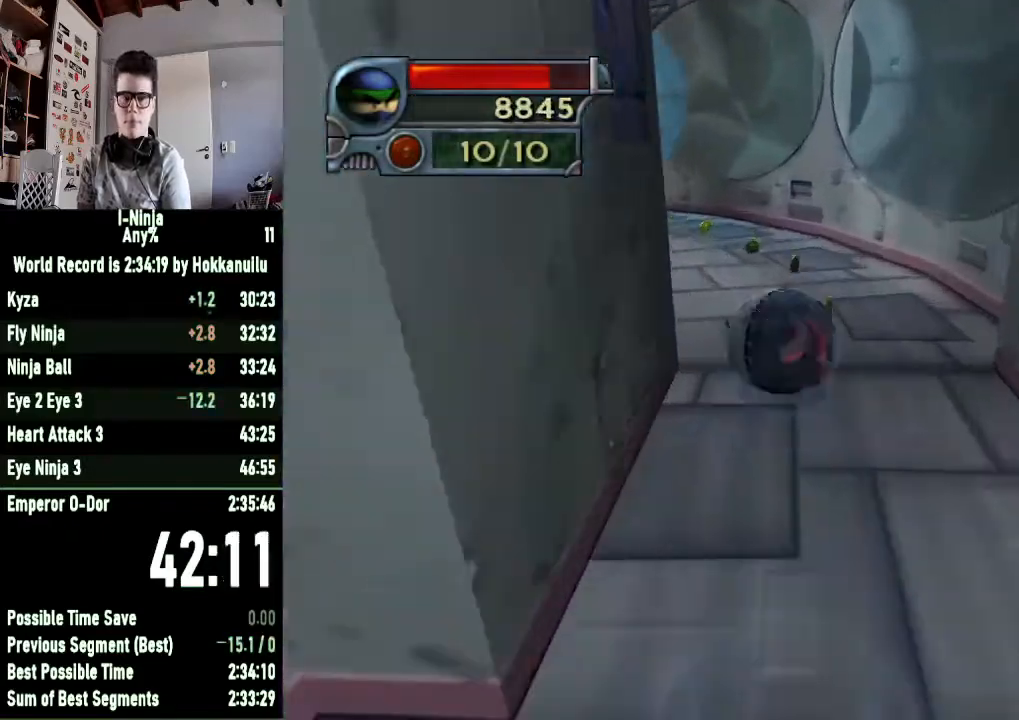
{"buttons": [], "left_stick": "up", "right_stick": "center", "button_events": []}
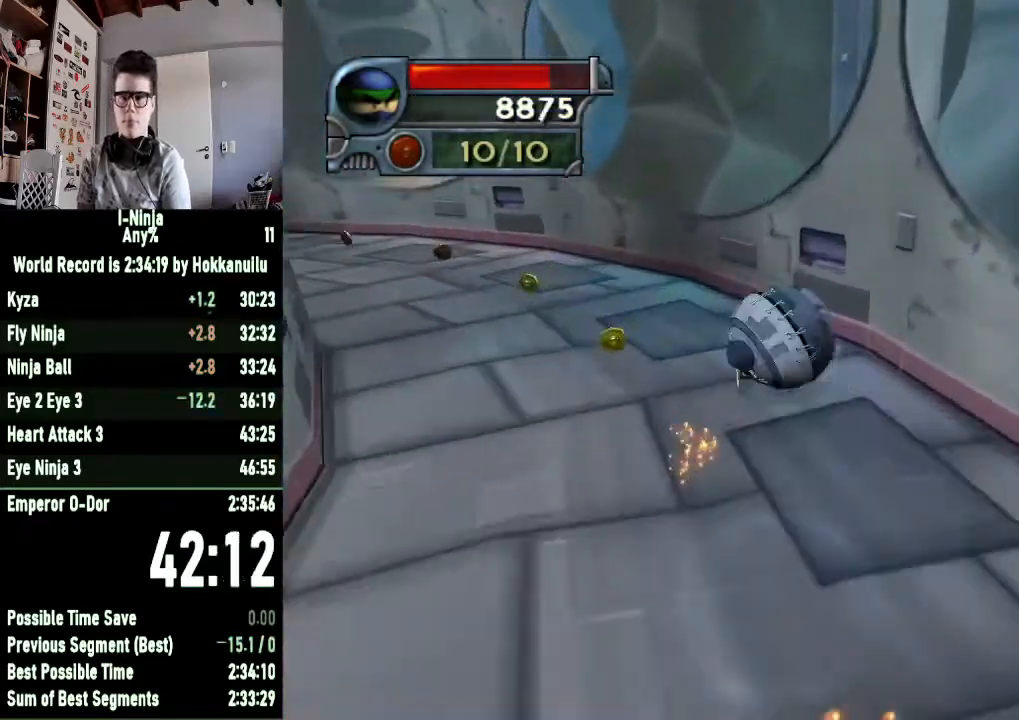
{"buttons": [], "left_stick": "left", "right_stick": "center", "button_events": []}
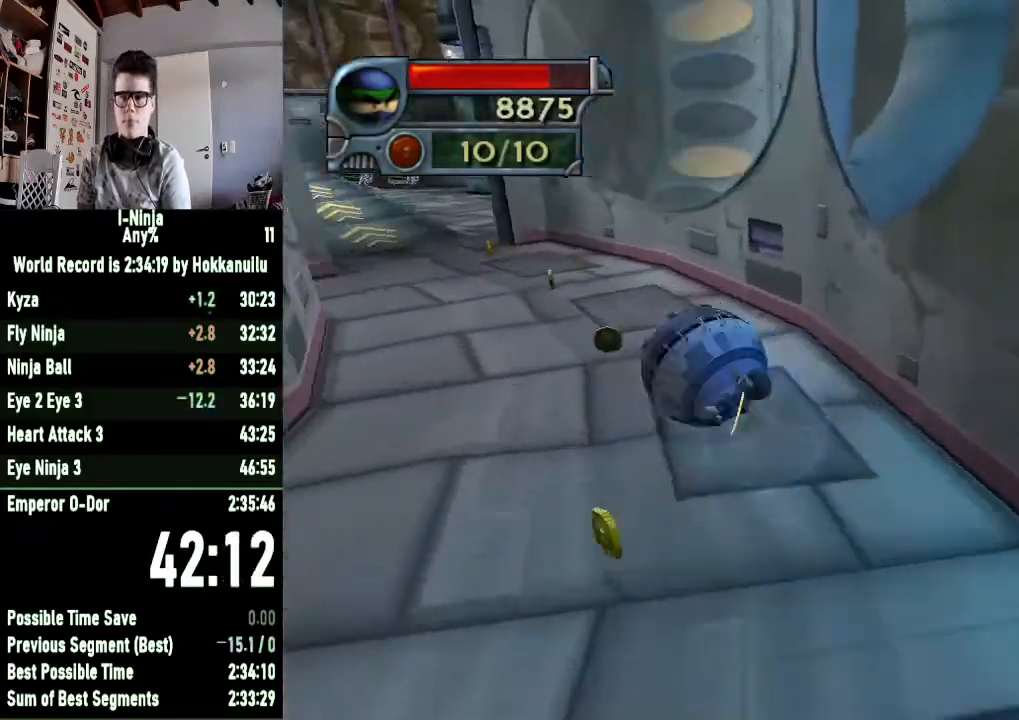
{"buttons": [], "left_stick": "left", "right_stick": "center", "button_events": []}
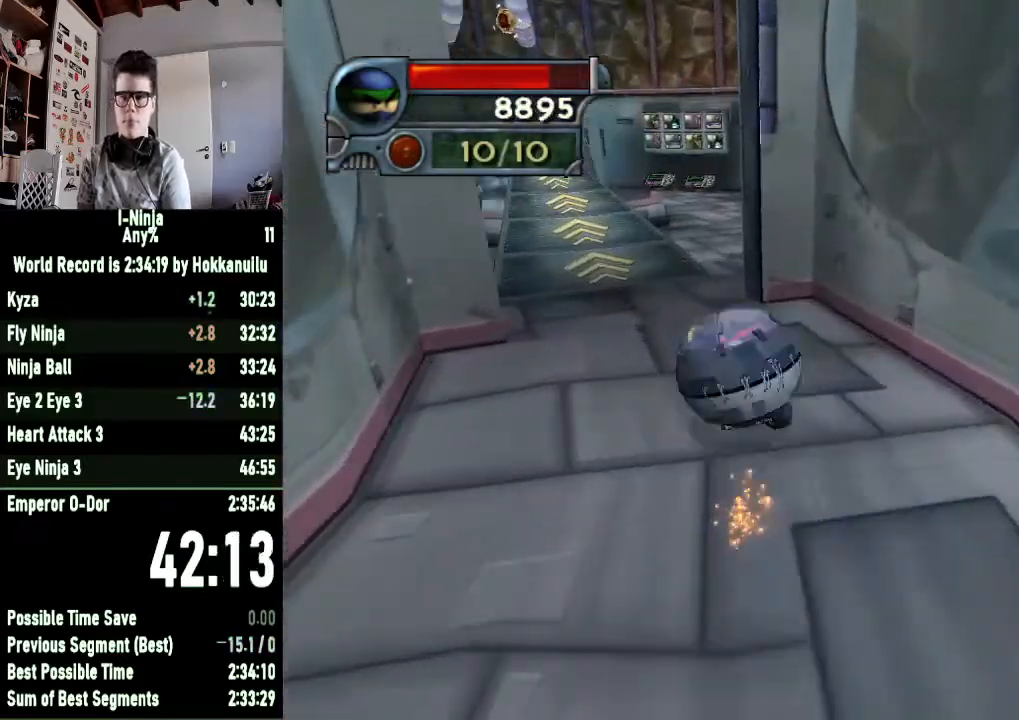
{"buttons": [], "left_stick": "up-left", "right_stick": "center", "button_events": []}
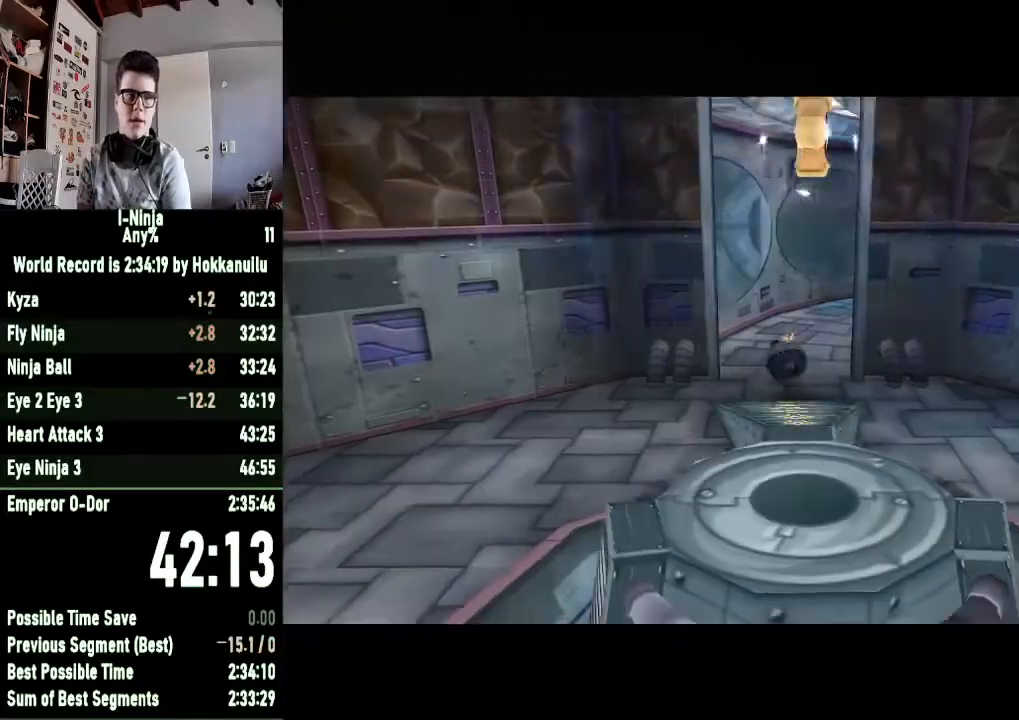
{"buttons": [], "left_stick": "center", "right_stick": "center", "button_events": []}